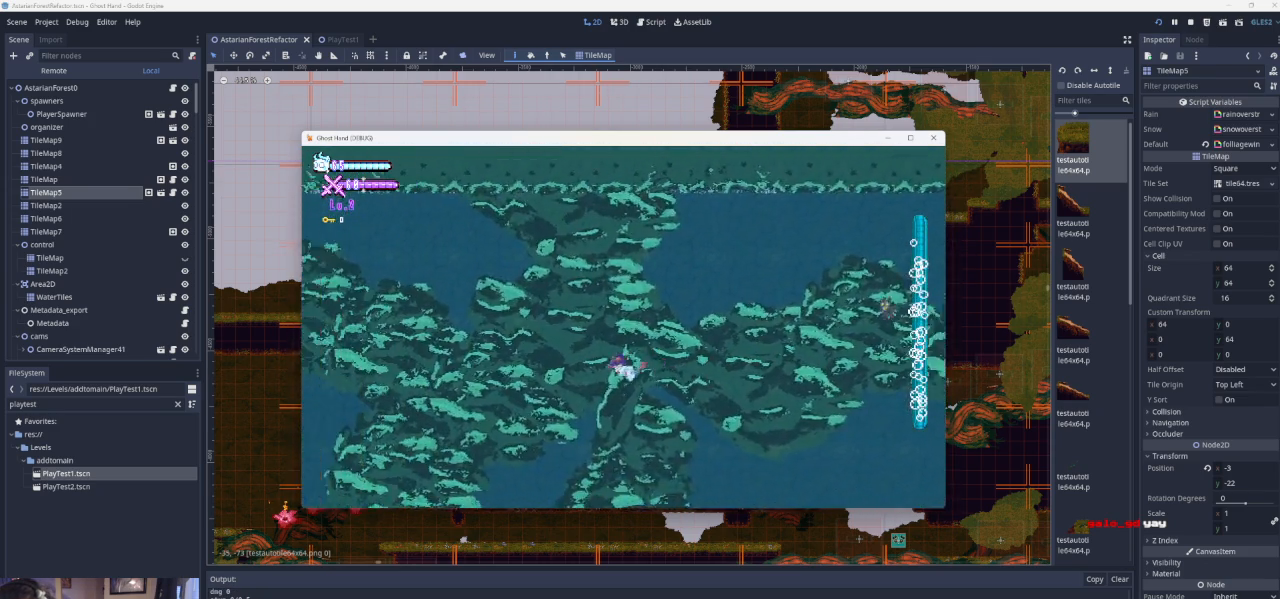
Gameplay with a controller (PlayStation layout); each line is a JSON object with the inputs held at the frame after it. "events" lists button and stick changes between this image and that frame as [ms after this image, input, new state], when the widget could be followed in between. Not read: L2 R2 right_stick.
{"buttons": [], "left_stick": "left", "events": []}
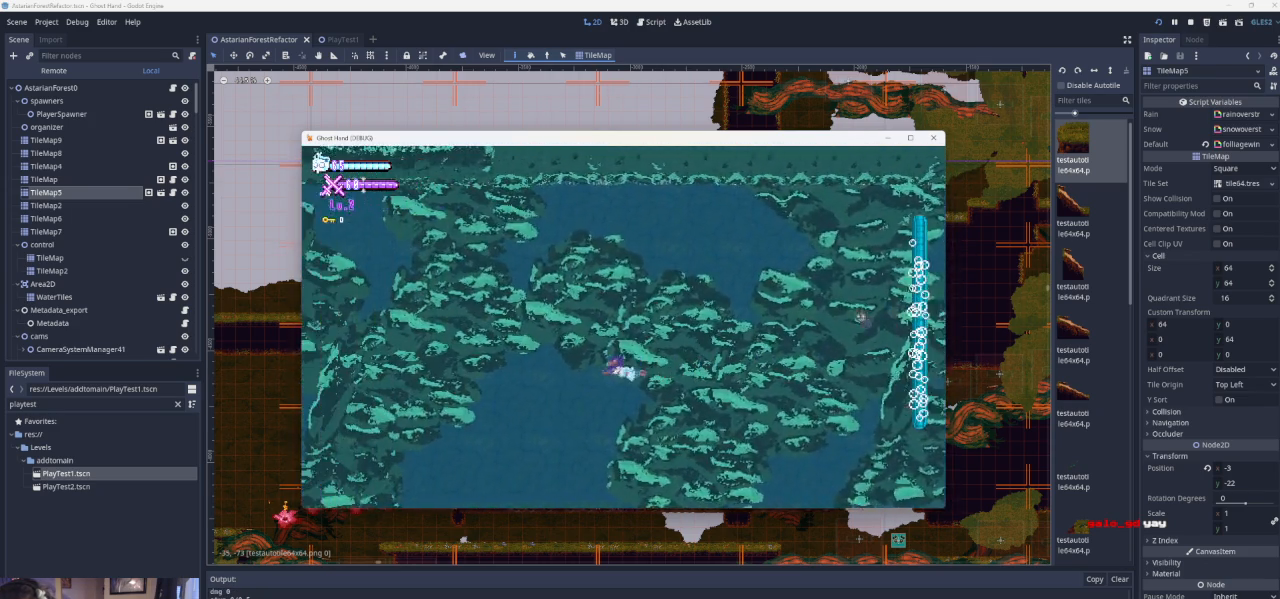
{"buttons": [], "left_stick": "up-left", "events": [[233, "left_stick", "up-left"]]}
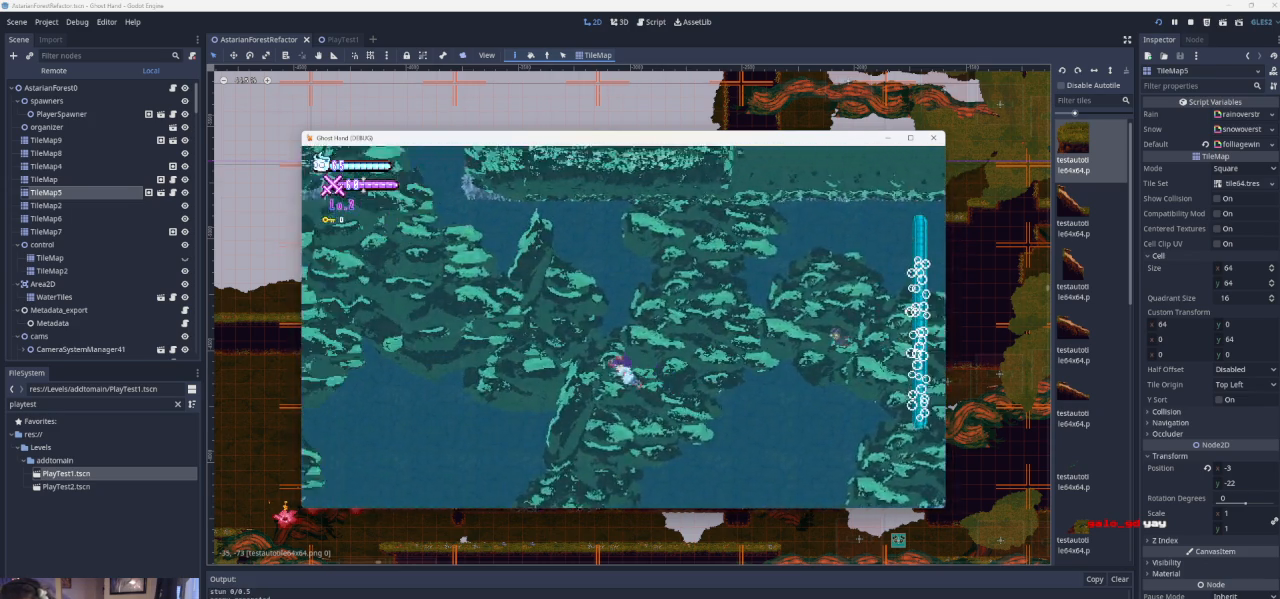
{"buttons": [], "left_stick": "up", "events": [[133, "left_stick", "left"], [400, "left_stick", "up-left"], [500, "left_stick", "up"]]}
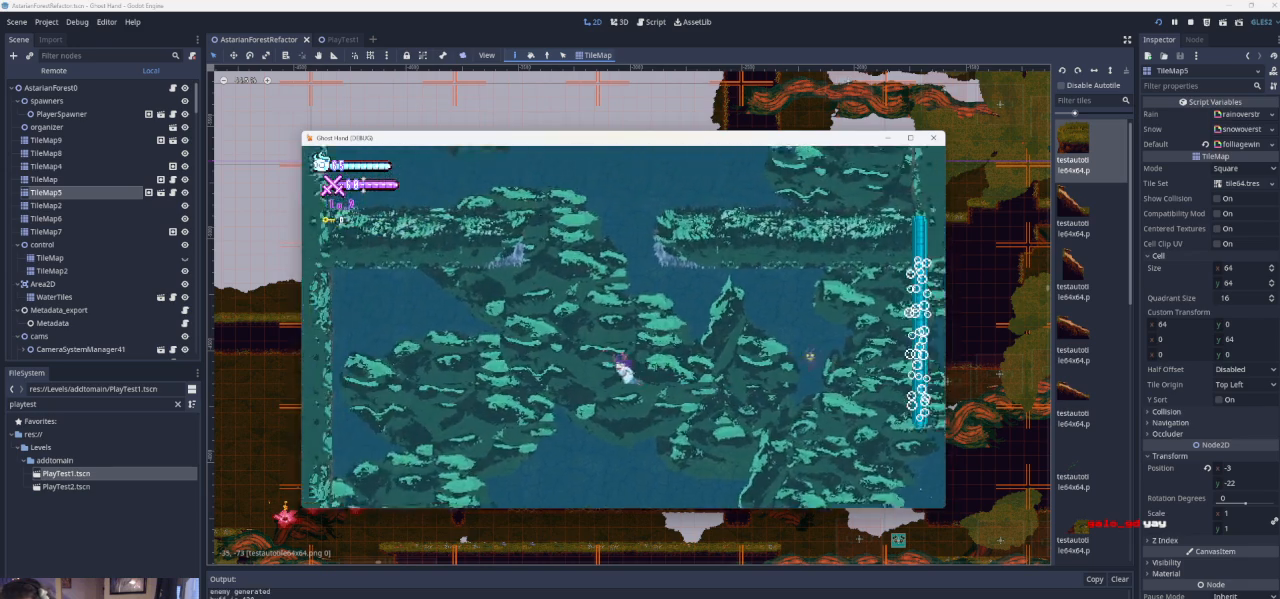
{"buttons": [], "left_stick": "right", "events": [[100, "left_stick", "up-right"], [433, "left_stick", "right"]]}
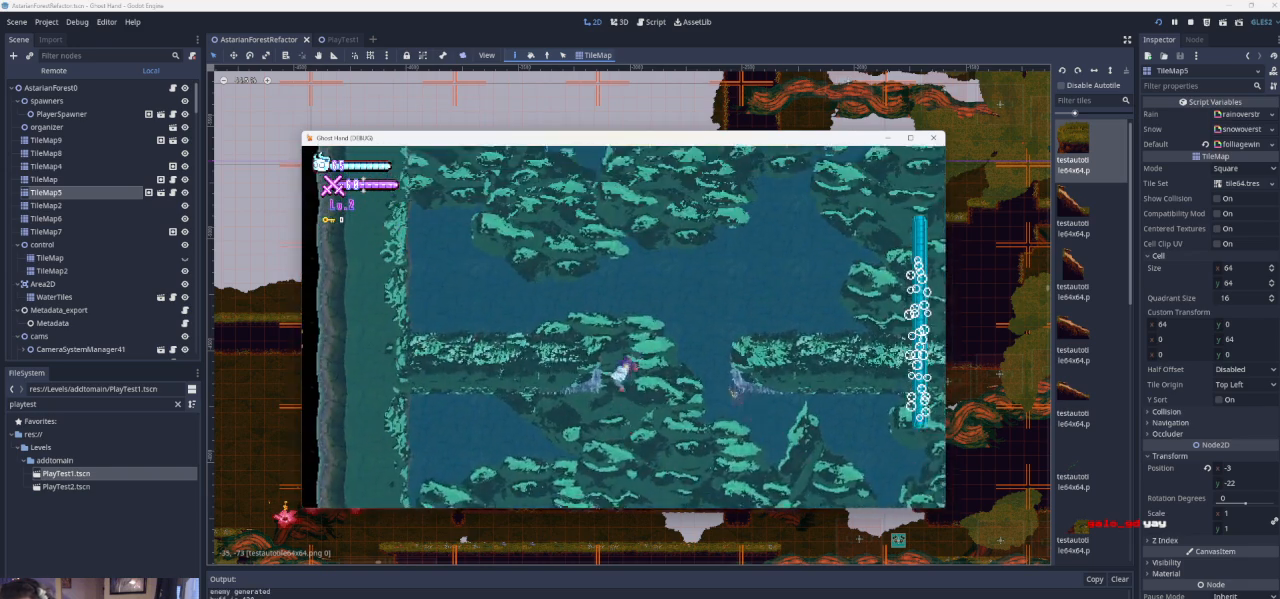
{"buttons": [], "left_stick": "up", "events": [[167, "left_stick", "up"]]}
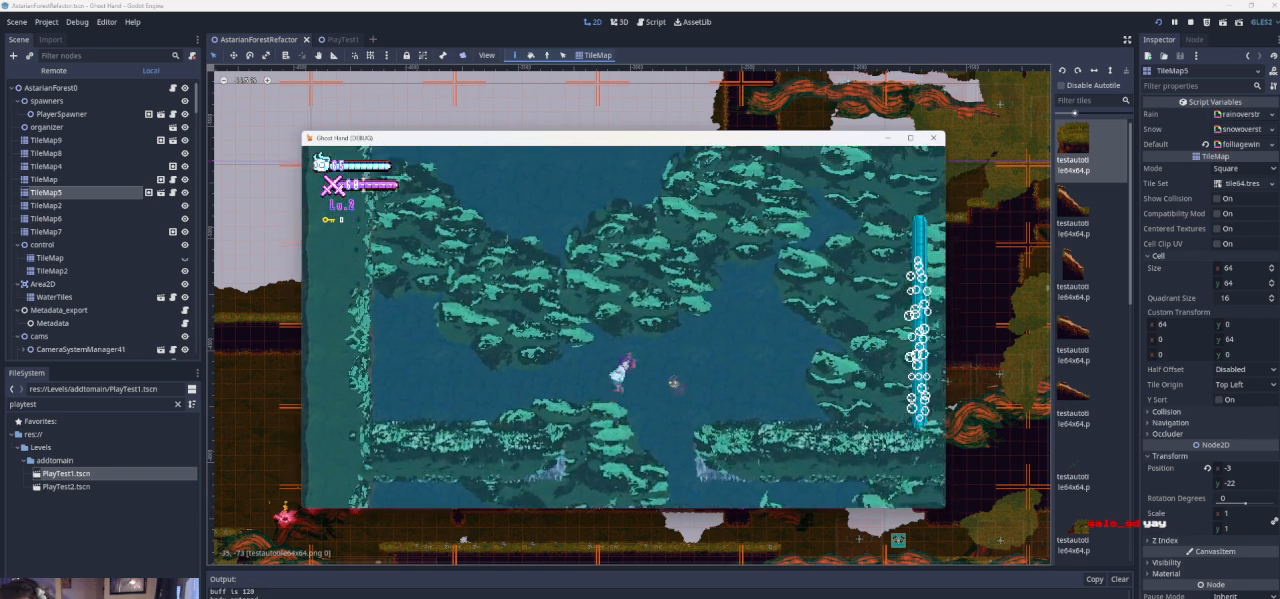
{"buttons": [], "left_stick": "down", "events": [[333, "left_stick", "center"], [467, "left_stick", "down"]]}
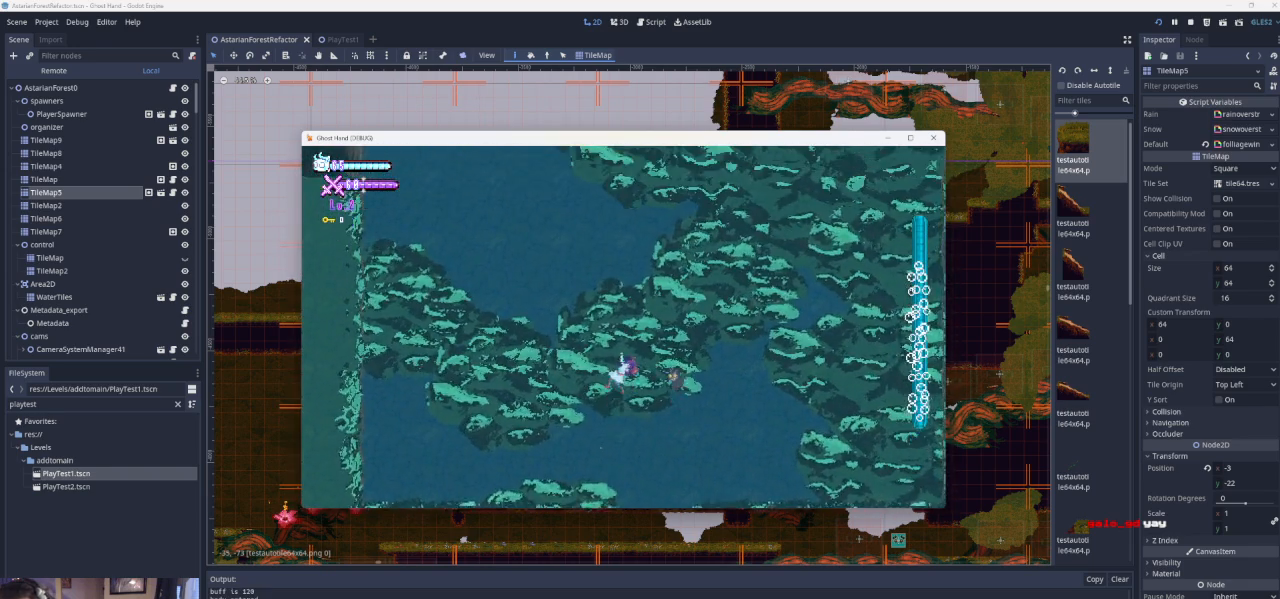
{"buttons": [], "left_stick": "down", "events": []}
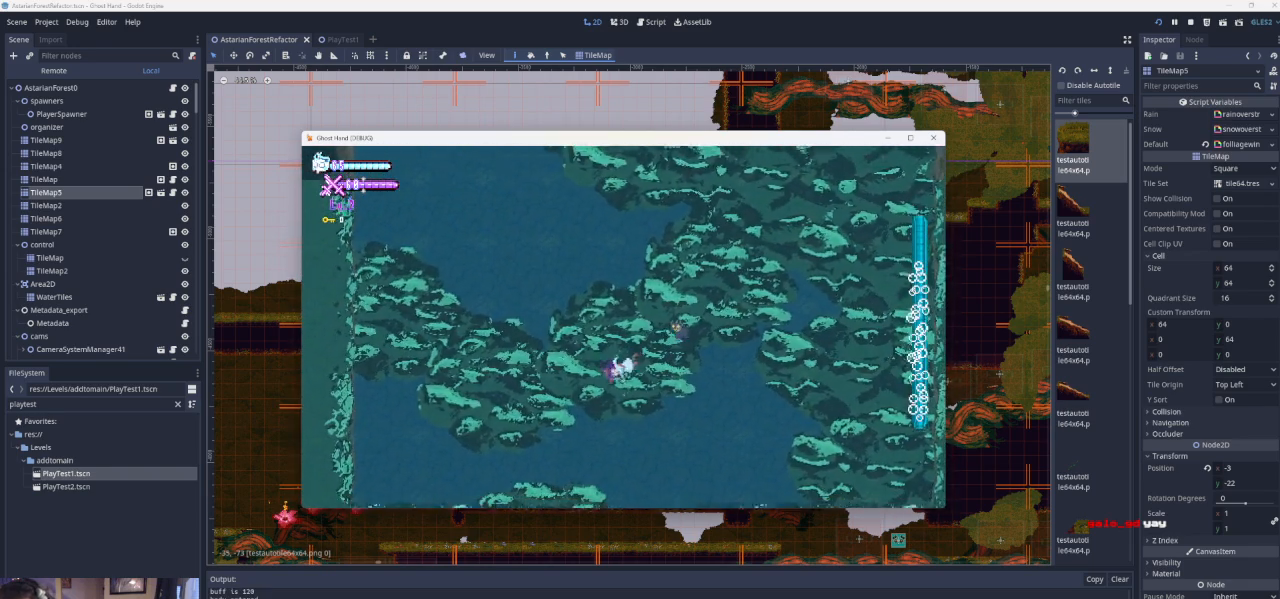
{"buttons": ["SQUARE"], "left_stick": "down", "events": [[333, "SQUARE", "down"]]}
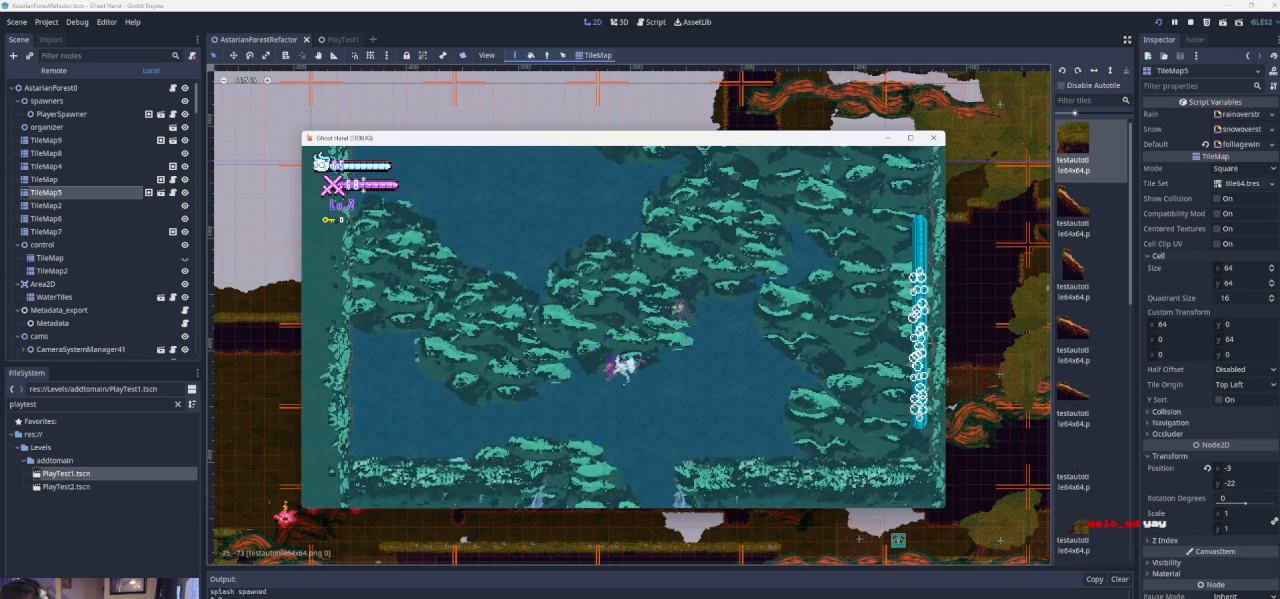
{"buttons": [], "left_stick": "down-right", "events": [[400, "left_stick", "down-right"], [433, "SQUARE", "up"]]}
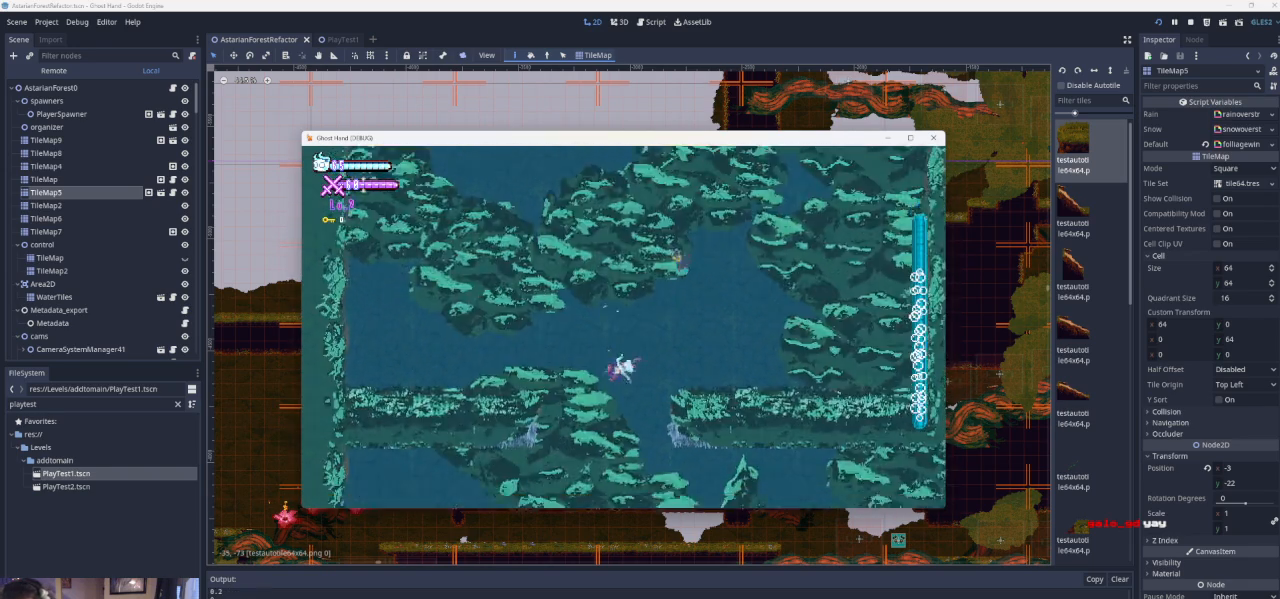
{"buttons": [], "left_stick": "right", "events": [[100, "left_stick", "right"]]}
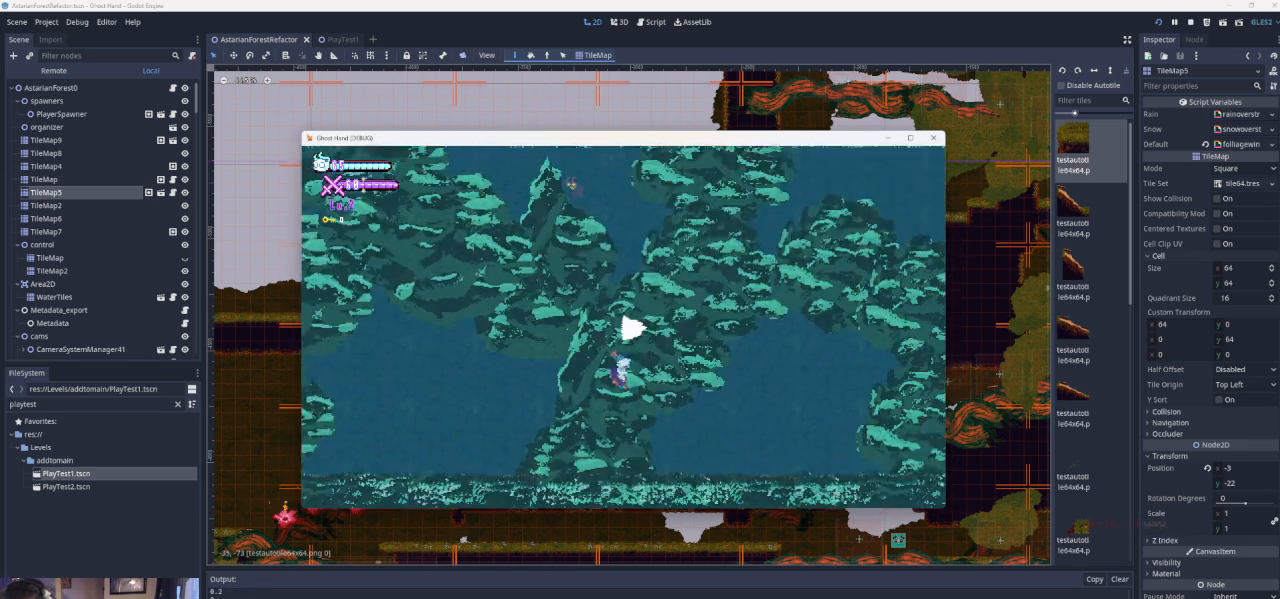
{"buttons": [], "left_stick": "up-right", "events": [[467, "left_stick", "up-right"]]}
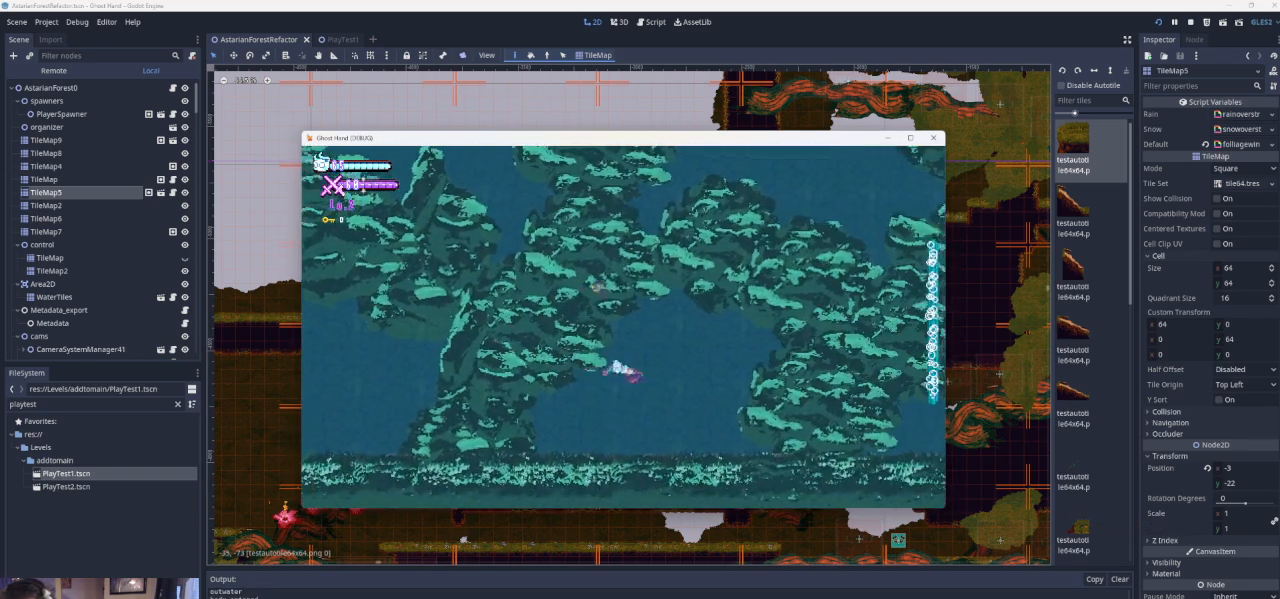
{"buttons": ["SQUARE"], "left_stick": "up-right", "events": [[67, "SQUARE", "down"]]}
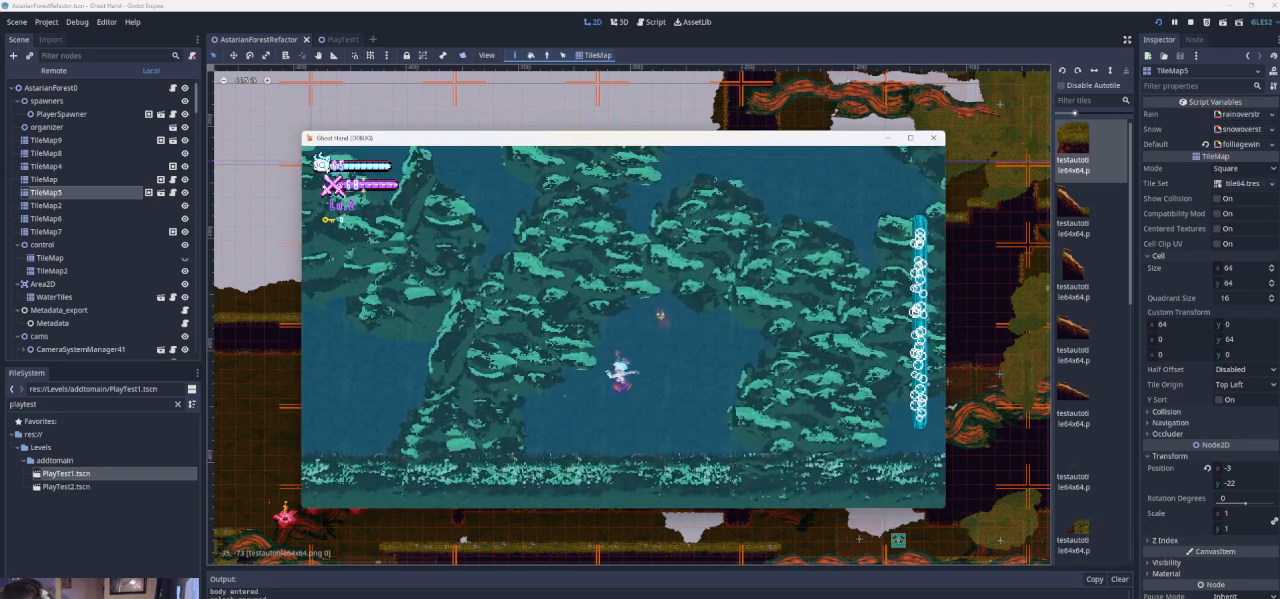
{"buttons": [], "left_stick": "up", "events": [[200, "SQUARE", "up"], [467, "left_stick", "up"]]}
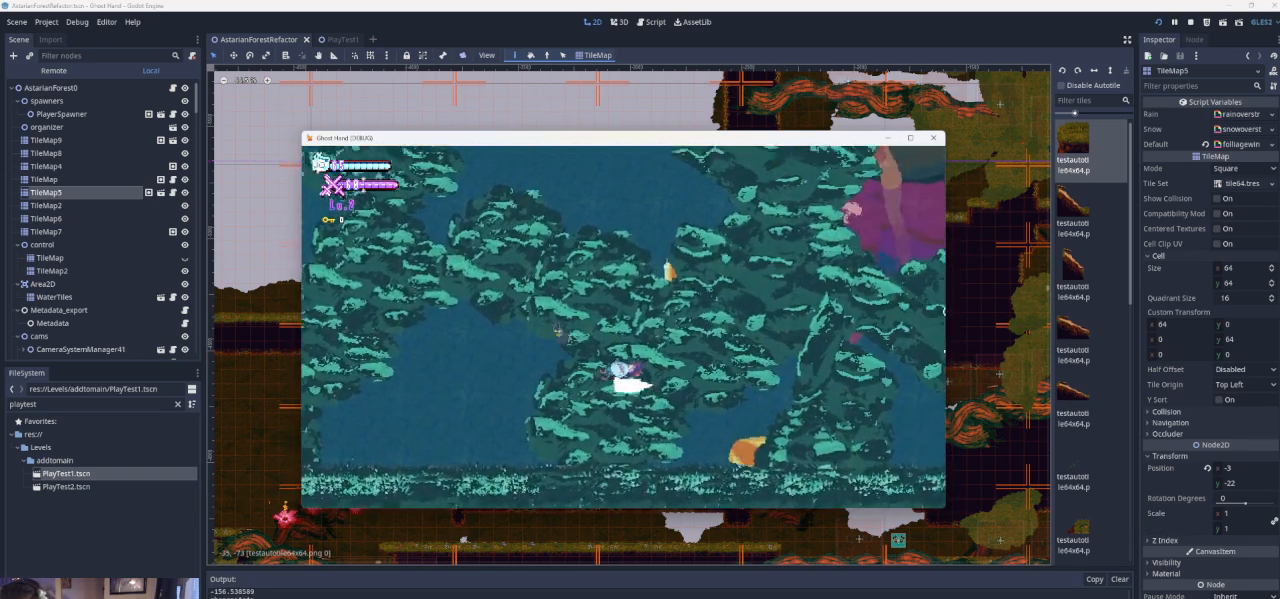
{"buttons": [], "left_stick": "up", "events": [[133, "left_stick", "up-left"], [367, "left_stick", "up"]]}
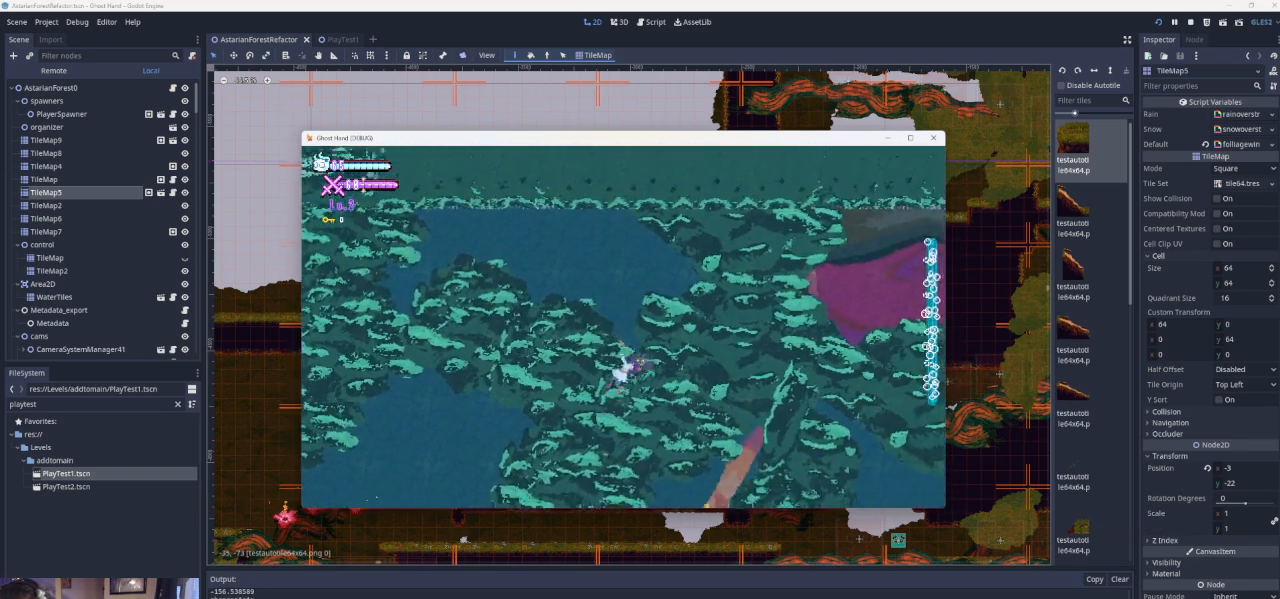
{"buttons": [], "left_stick": "down", "events": [[100, "left_stick", "left"], [200, "left_stick", "down-left"], [500, "left_stick", "down"]]}
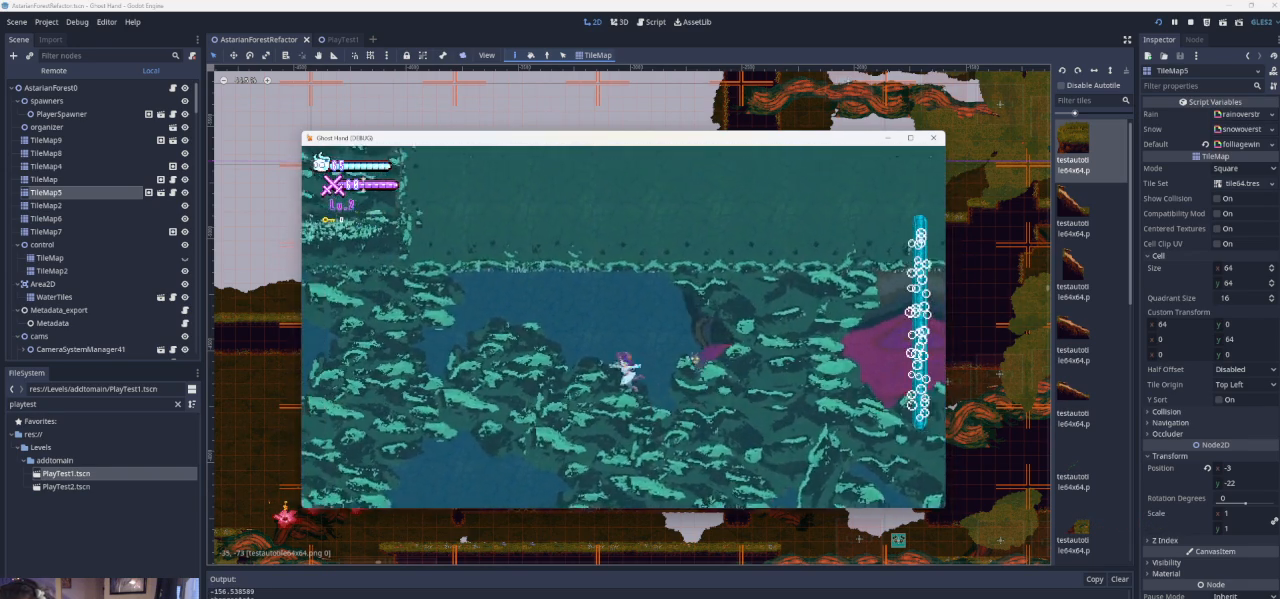
{"buttons": [], "left_stick": "down-left", "events": [[400, "left_stick", "down-left"]]}
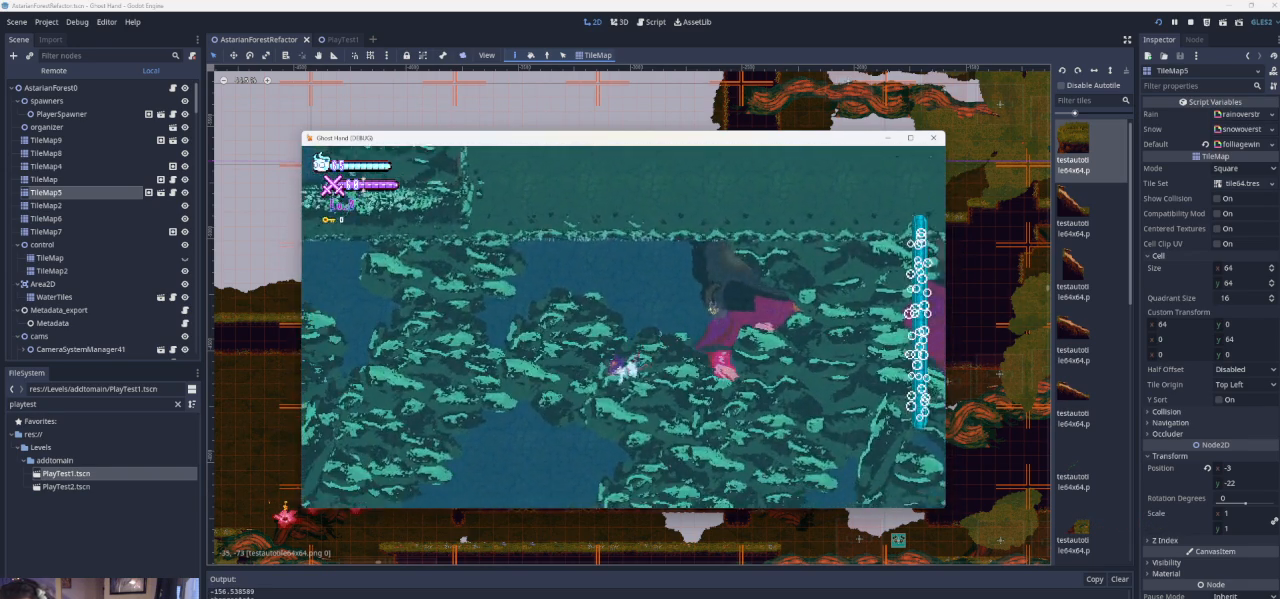
{"buttons": ["SQUARE"], "left_stick": "left", "events": [[33, "left_stick", "left"], [367, "left_stick", "center"], [467, "SQUARE", "down"], [467, "left_stick", "left"]]}
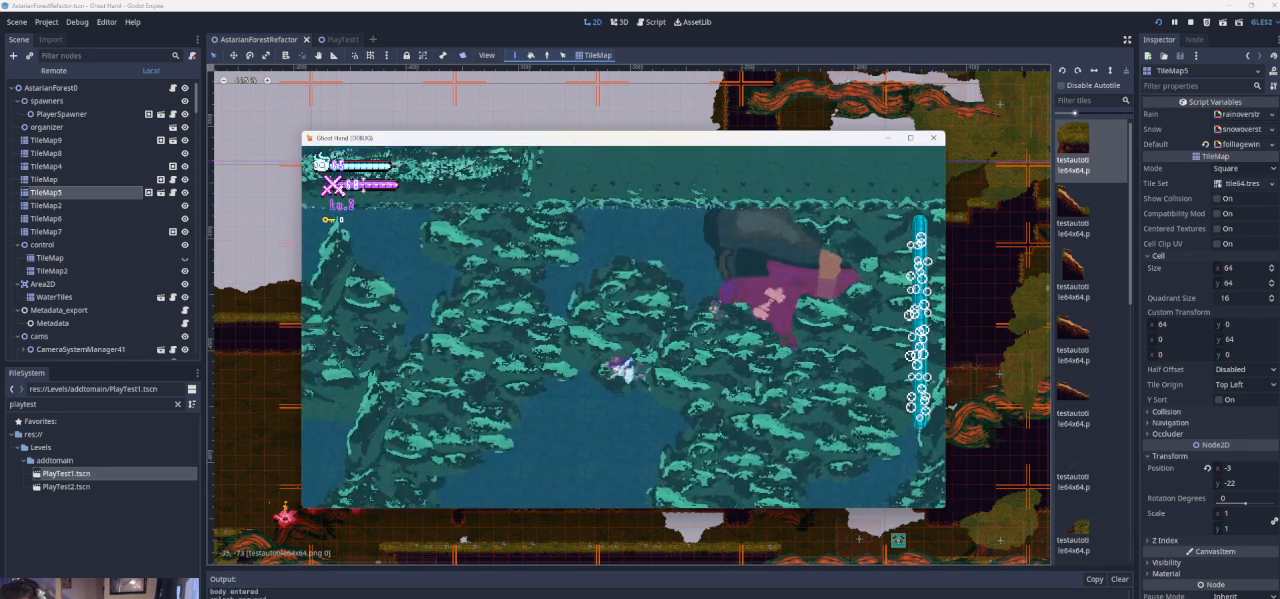
{"buttons": ["SQUARE"], "left_stick": "left", "events": []}
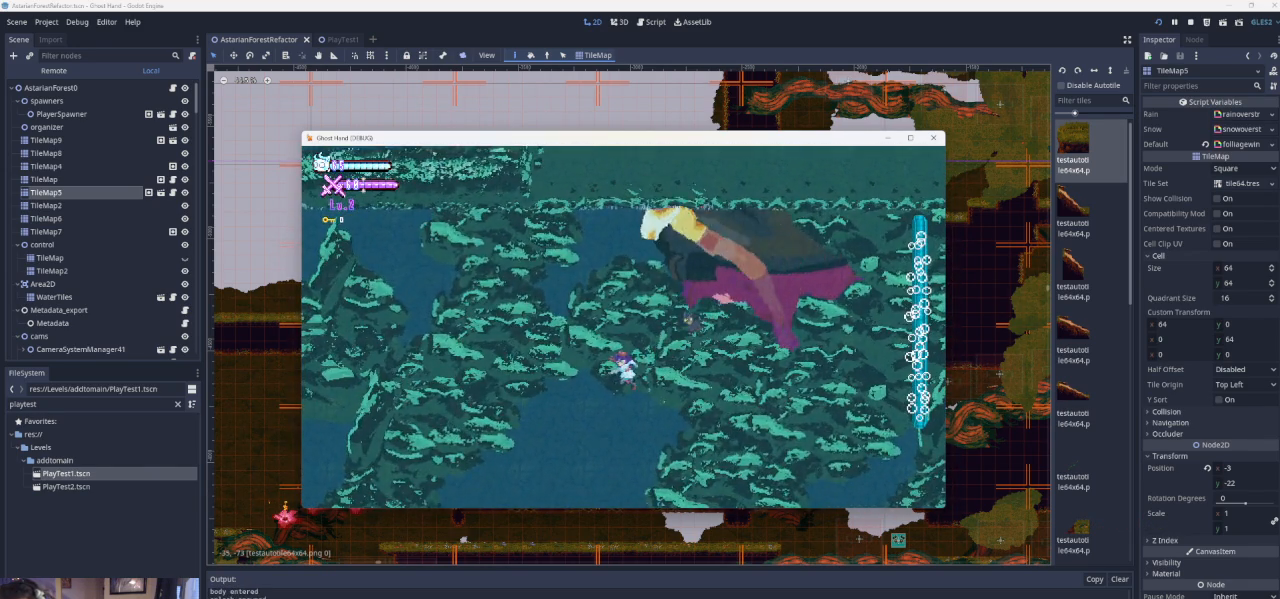
{"buttons": ["SQUARE"], "left_stick": "left", "events": []}
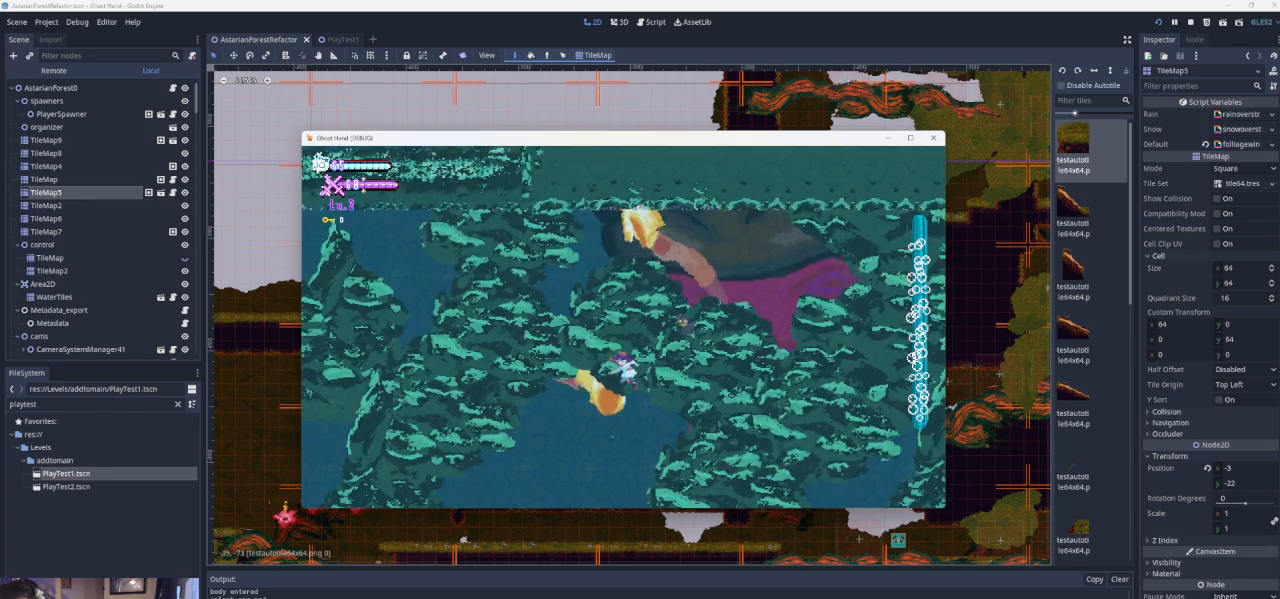
{"buttons": [], "left_stick": "up", "events": [[133, "SQUARE", "up"], [200, "left_stick", "up-left"], [300, "left_stick", "up"]]}
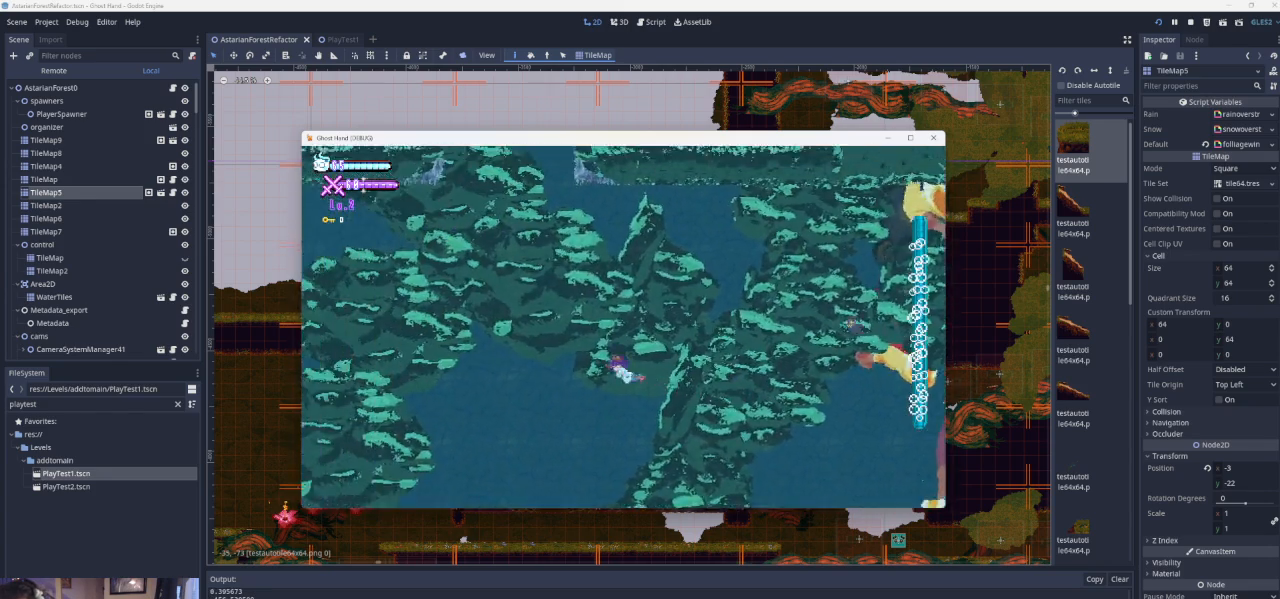
{"buttons": [], "left_stick": "up", "events": []}
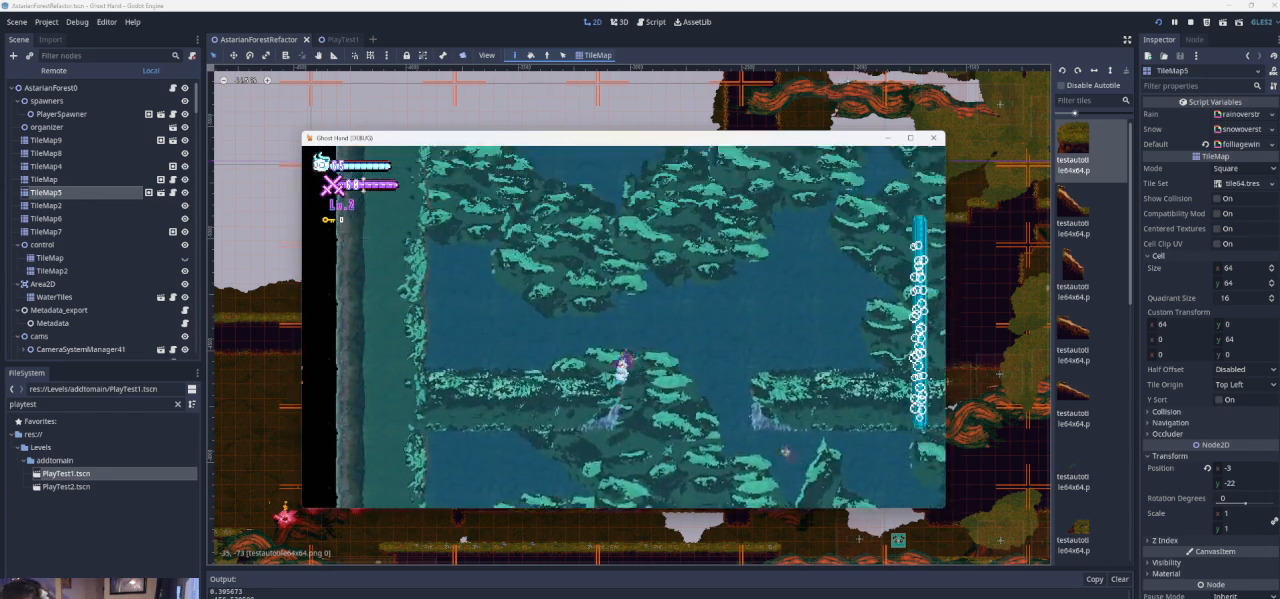
{"buttons": [], "left_stick": "up", "events": []}
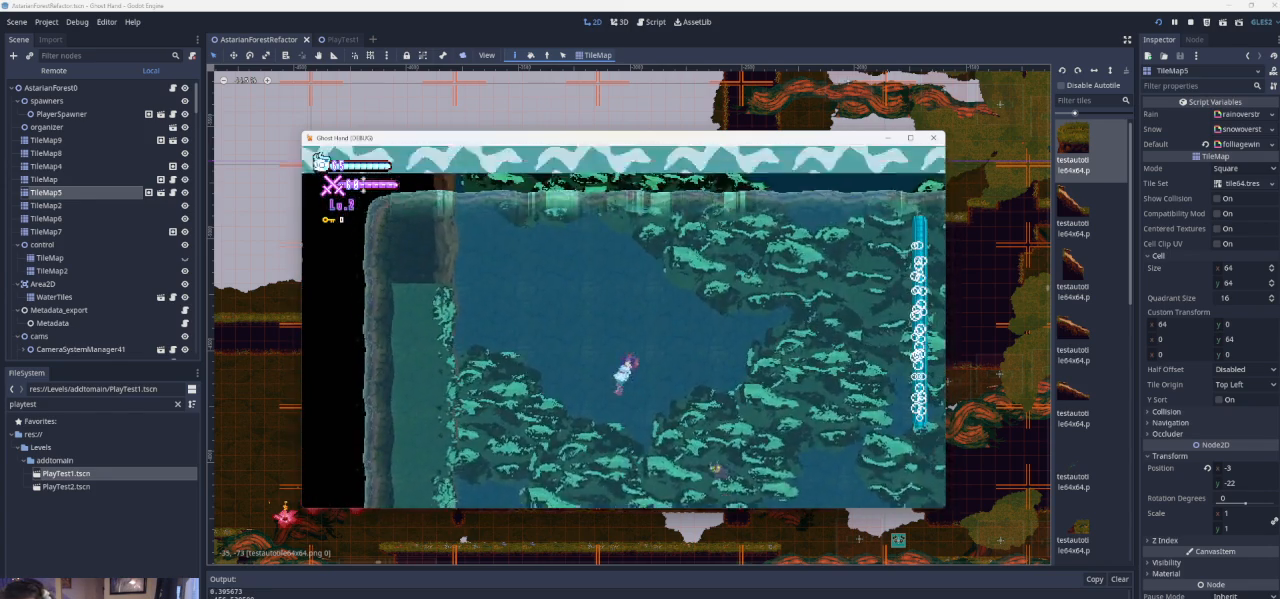
{"buttons": ["SQUARE"], "left_stick": "up", "events": [[100, "SQUARE", "down"]]}
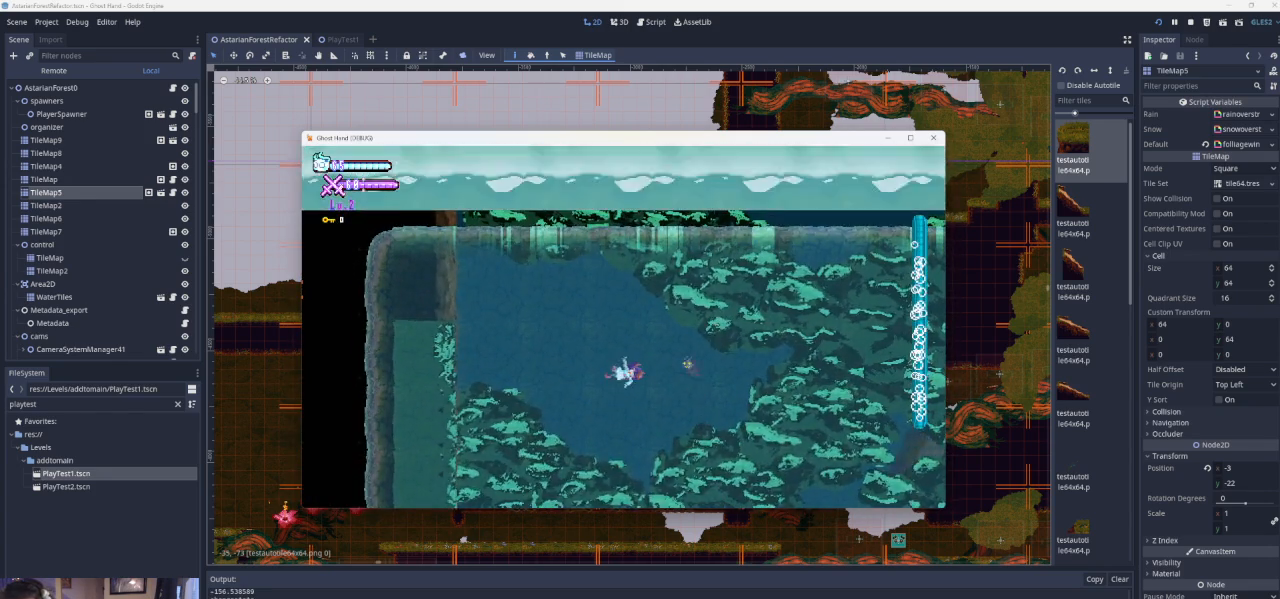
{"buttons": [], "left_stick": "up-right", "events": [[167, "SQUARE", "up"], [333, "left_stick", "up-right"]]}
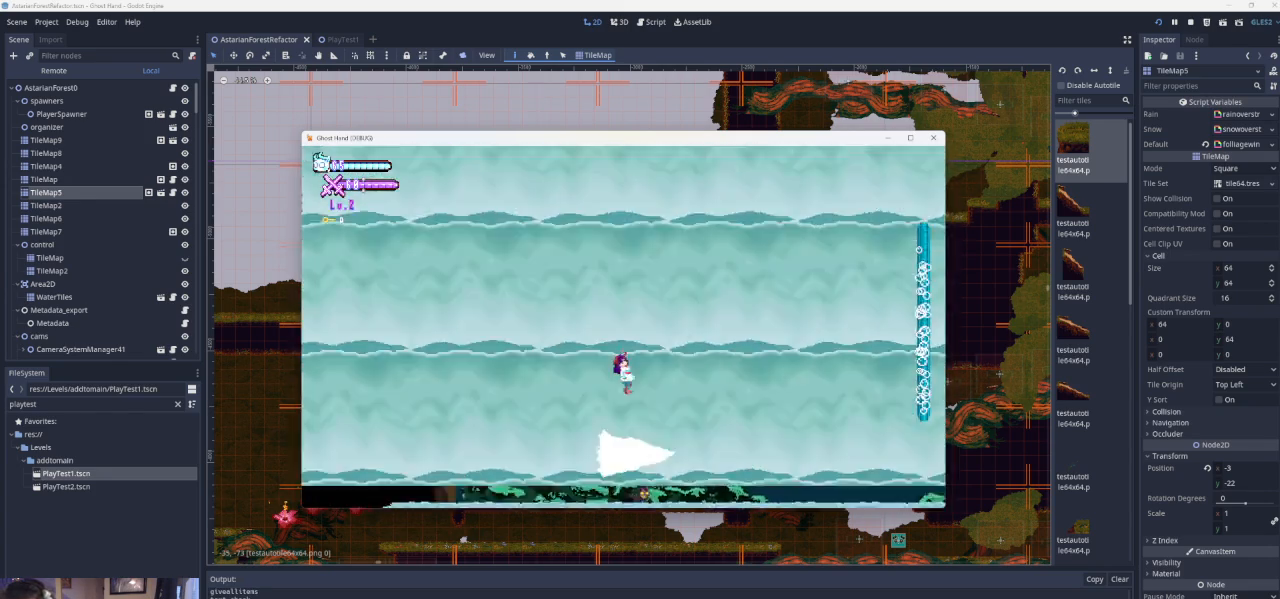
{"buttons": [], "left_stick": "center", "events": [[100, "left_stick", "right"], [500, "left_stick", "center"]]}
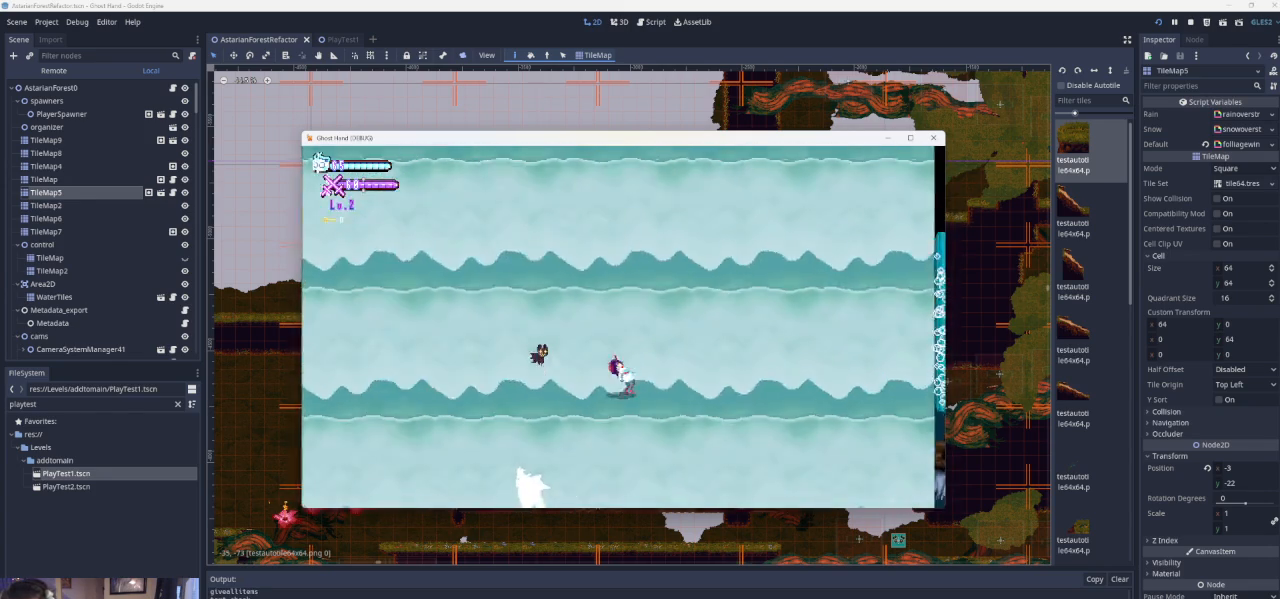
{"buttons": ["CROSS"], "left_stick": "left", "events": [[200, "CROSS", "down"], [333, "left_stick", "left"]]}
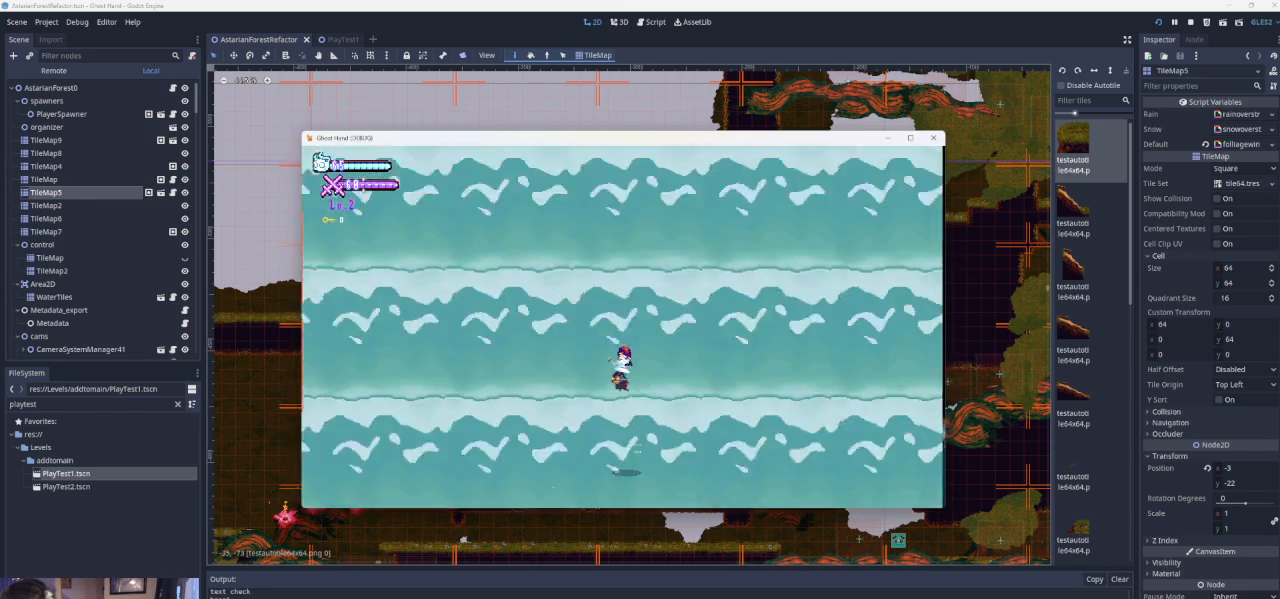
{"buttons": ["CROSS"], "left_stick": "left", "events": [[67, "CROSS", "up"], [133, "CROSS", "down"]]}
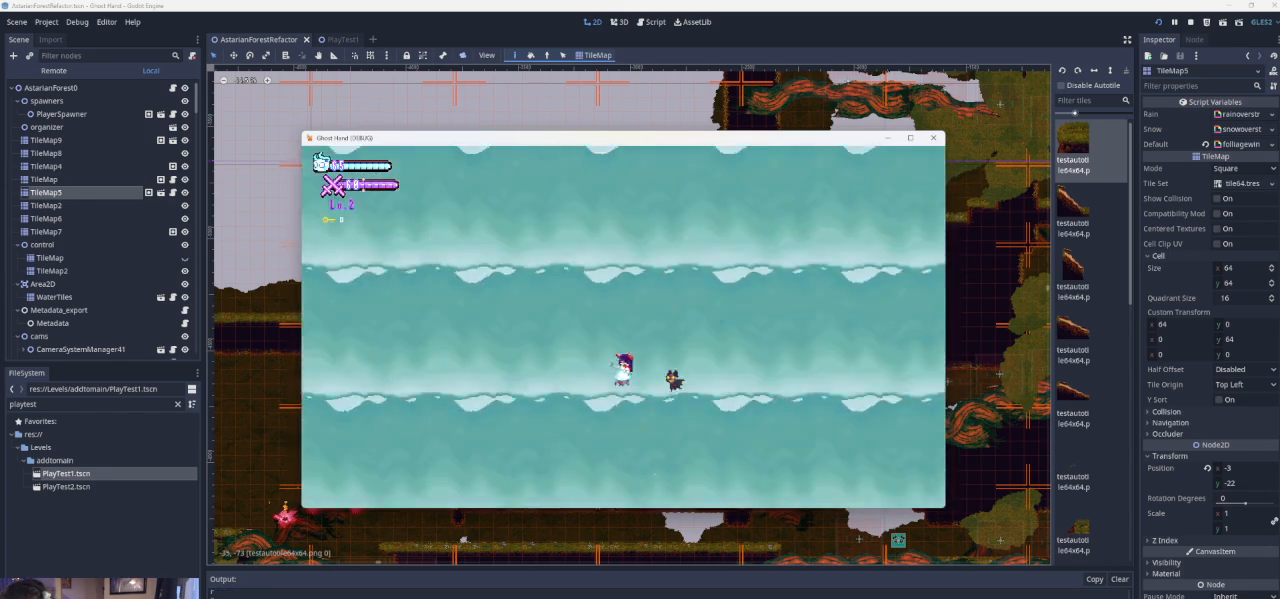
{"buttons": ["CROSS"], "left_stick": "left", "events": []}
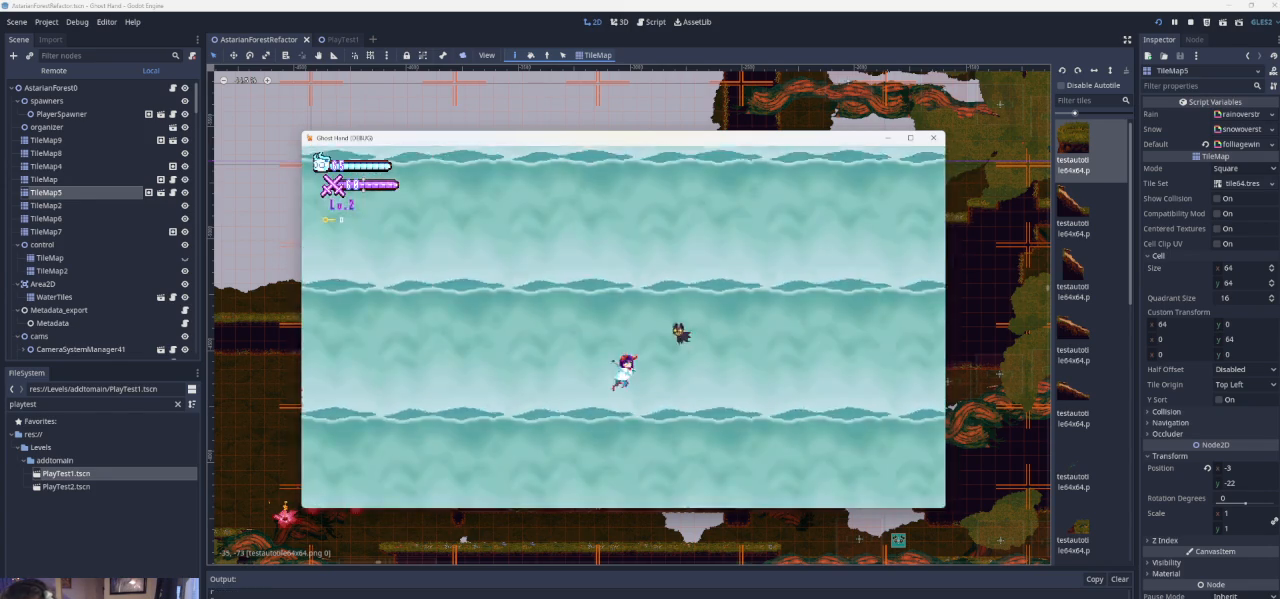
{"buttons": ["CROSS"], "left_stick": "left", "events": [[67, "left_stick", "center"], [267, "left_stick", "left"]]}
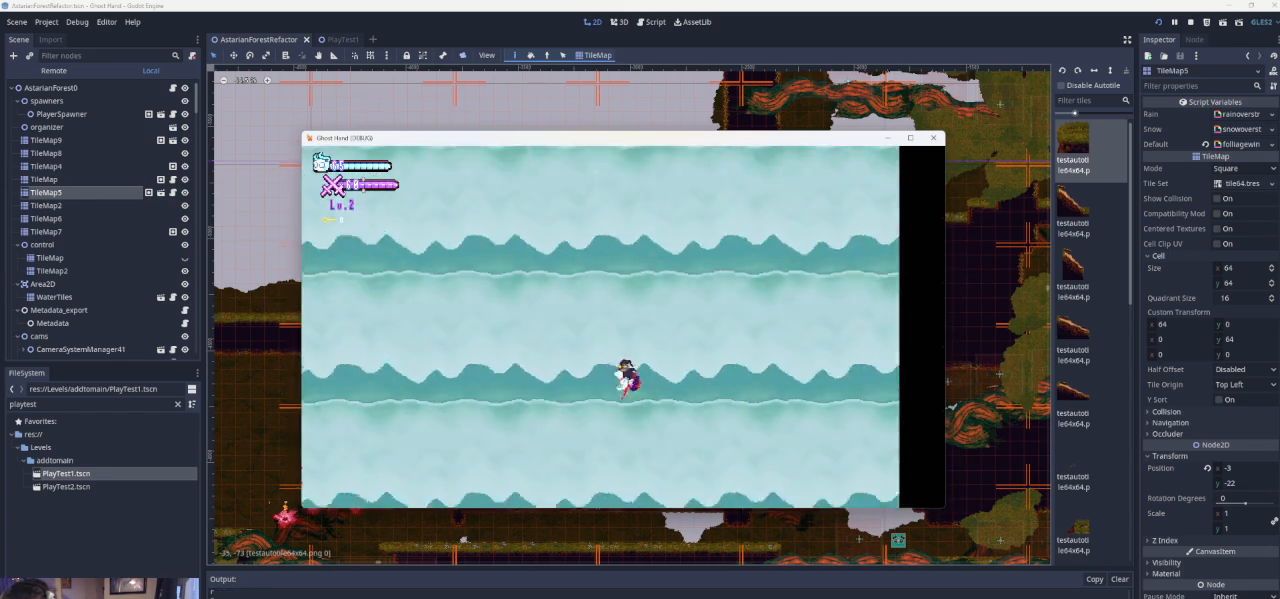
{"buttons": ["L3"], "left_stick": "left", "events": [[200, "L3", "down"], [400, "CROSS", "up"]]}
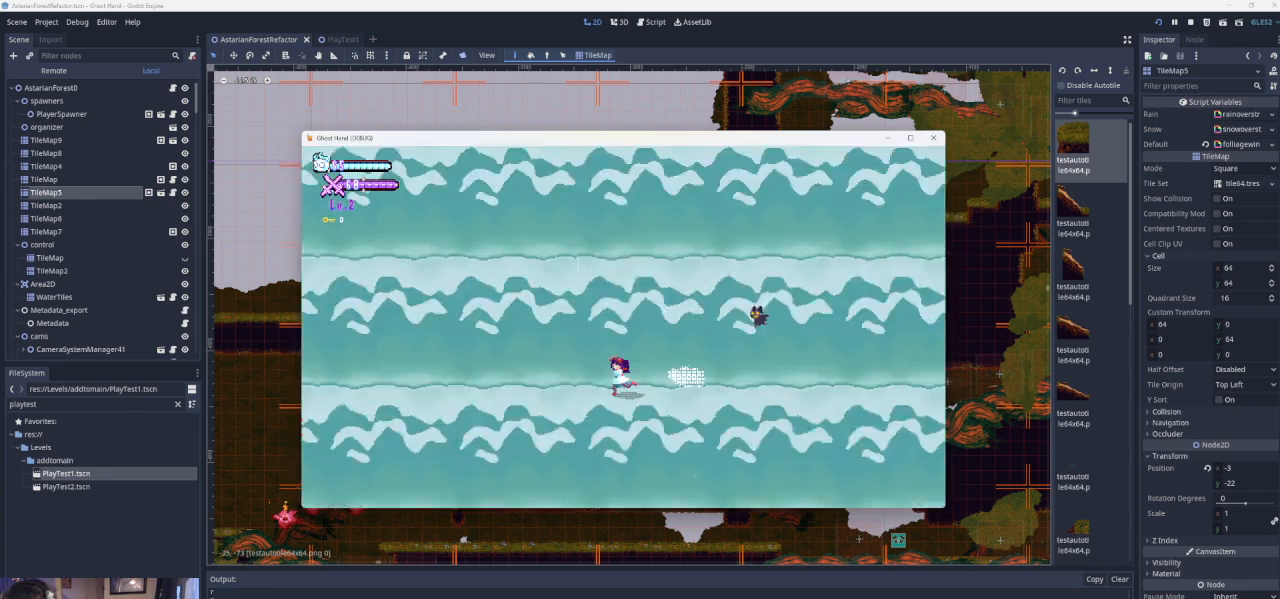
{"buttons": [], "left_stick": "center", "events": [[33, "L3", "up"], [133, "left_stick", "center"]]}